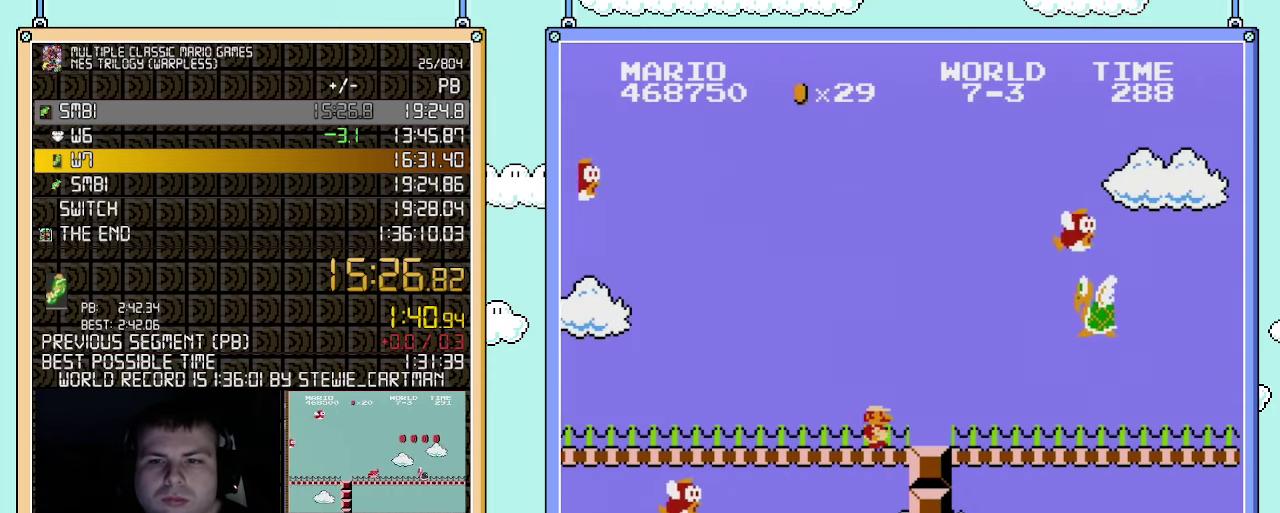
Gameplay with a controller (Nintendo layout); each line is a JSON object with the inputs held at the frame after it. "events" lists button and stick changes between this image and that frame as [ms after this image, input, new state], when the widget could be followed in between. Not read: L3 R3.
{"buttons": ["A", "B", "DPAD_RIGHT"], "events": [[283, "A", "down"]]}
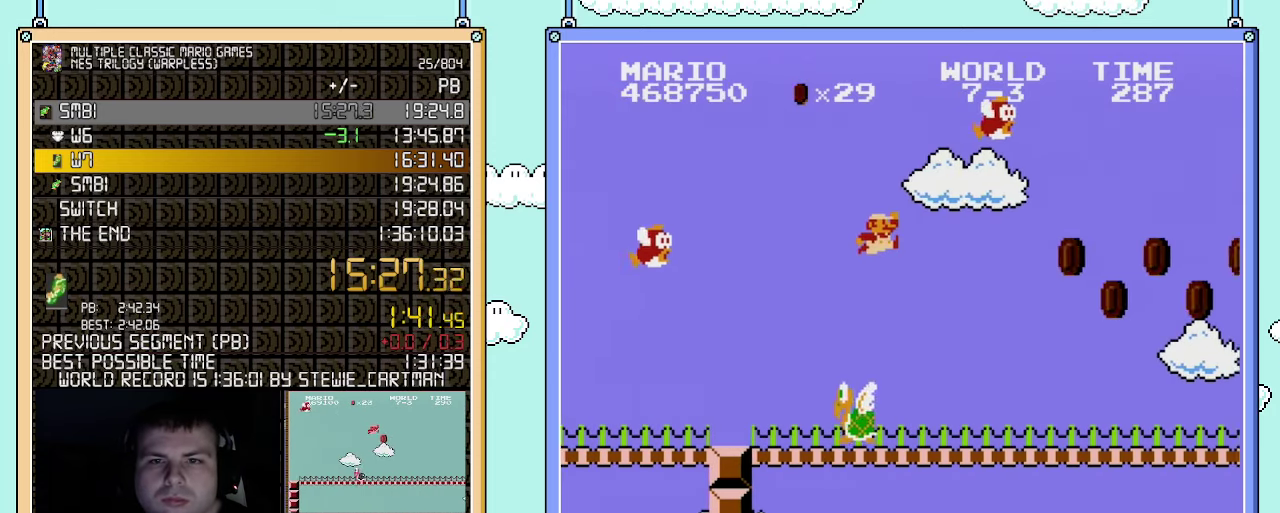
{"buttons": ["B", "DPAD_RIGHT"], "events": [[117, "A", "up"]]}
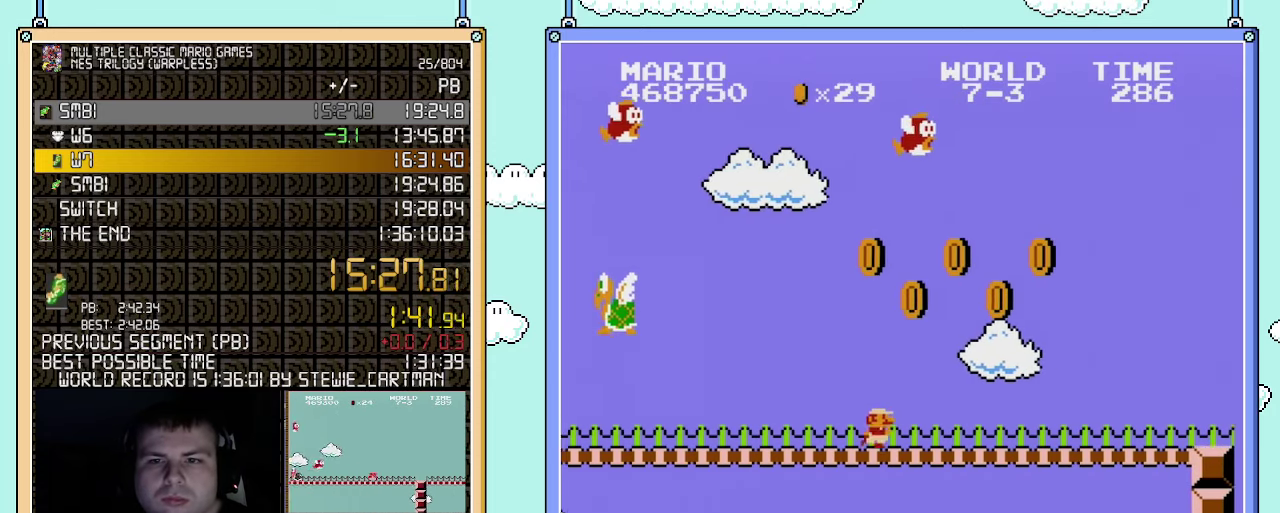
{"buttons": ["B", "DPAD_RIGHT"], "events": []}
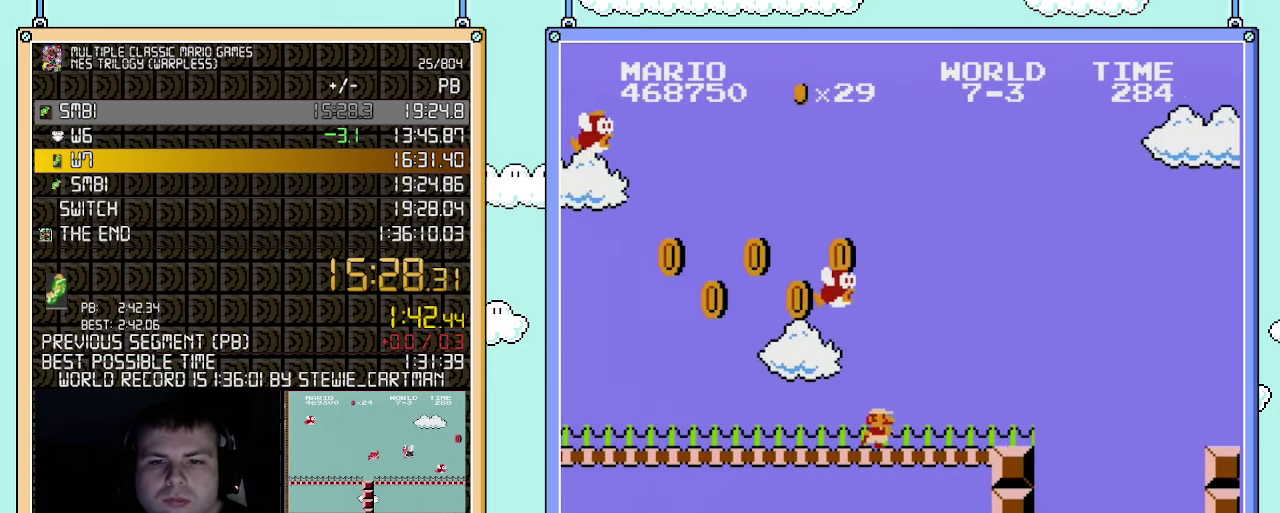
{"buttons": ["A", "B", "DPAD_RIGHT"], "events": [[433, "A", "down"]]}
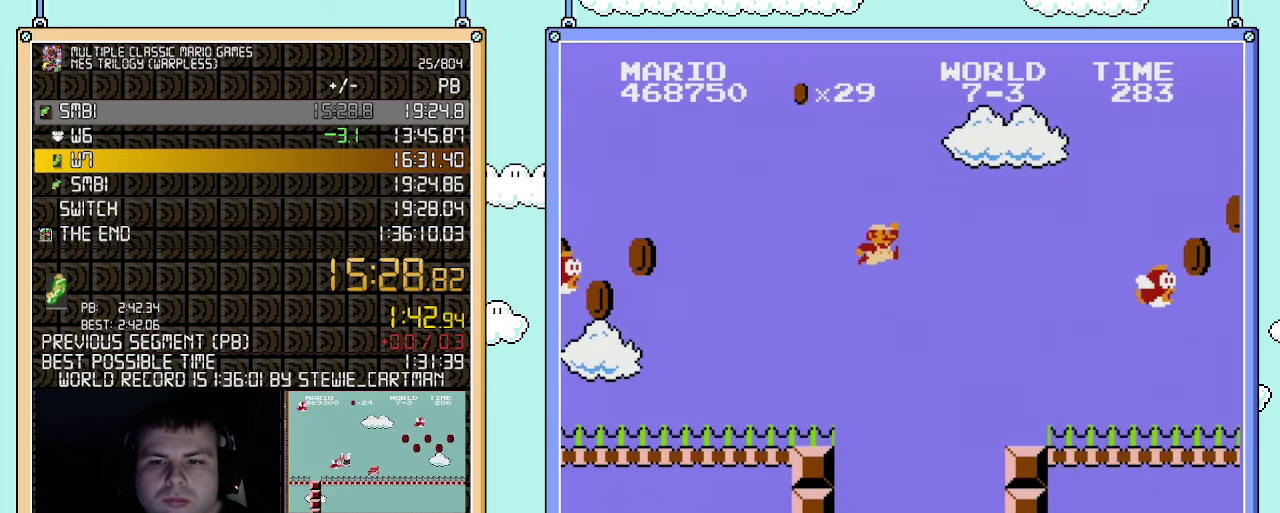
{"buttons": ["B", "DPAD_RIGHT"], "events": [[250, "A", "up"], [283, "B", "up"], [333, "B", "down"]]}
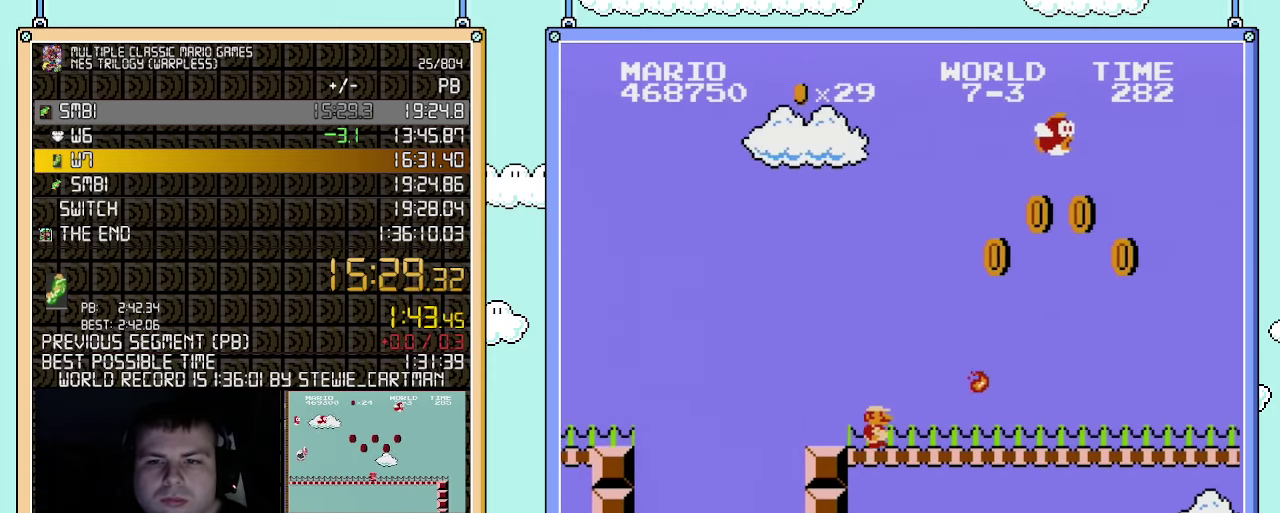
{"buttons": ["B", "DPAD_RIGHT"], "events": []}
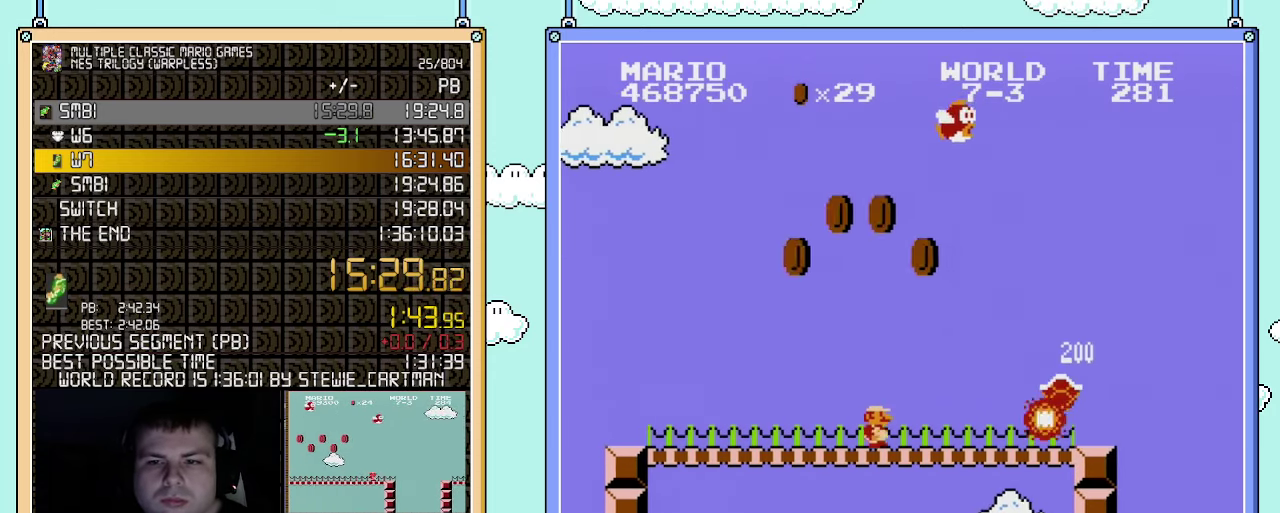
{"buttons": ["B", "DPAD_RIGHT"], "events": []}
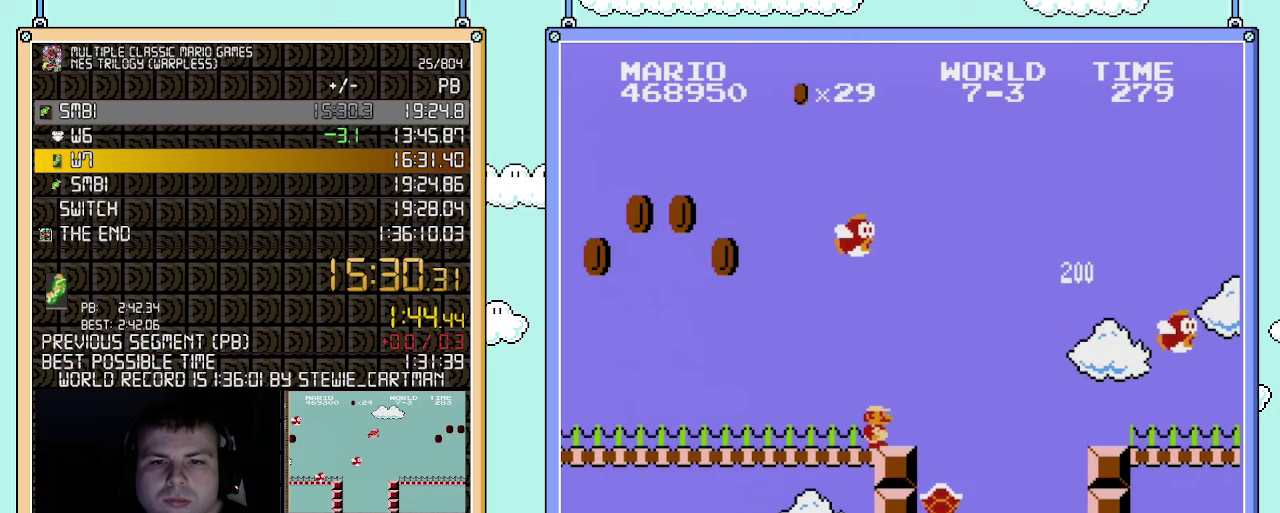
{"buttons": ["A", "B", "DPAD_RIGHT"], "events": [[250, "A", "down"]]}
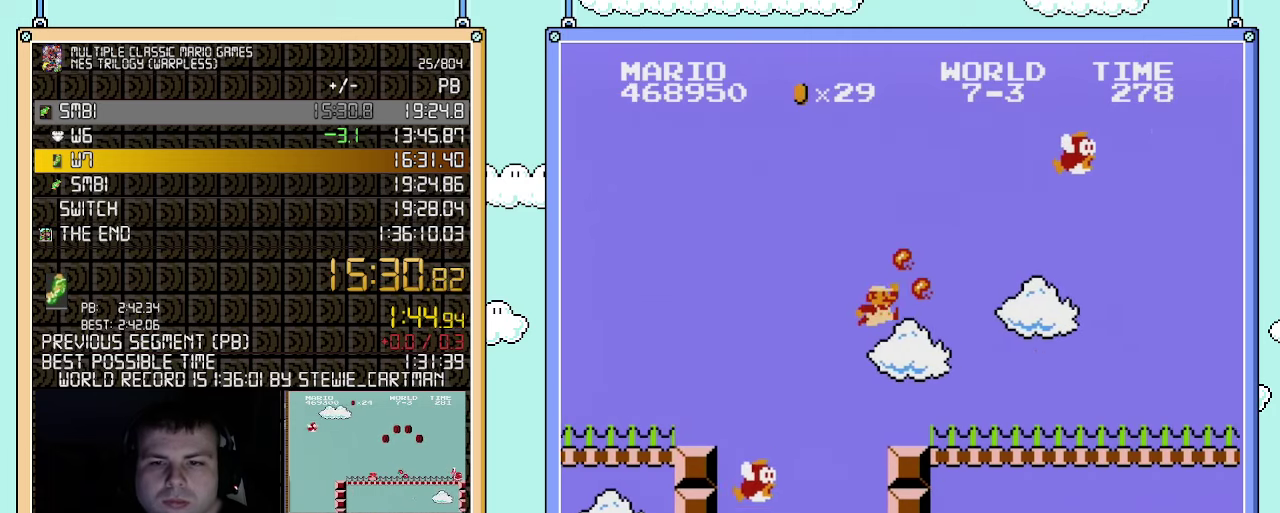
{"buttons": ["B", "DPAD_RIGHT"], "events": [[17, "A", "up"], [17, "B", "up"], [150, "B", "down"]]}
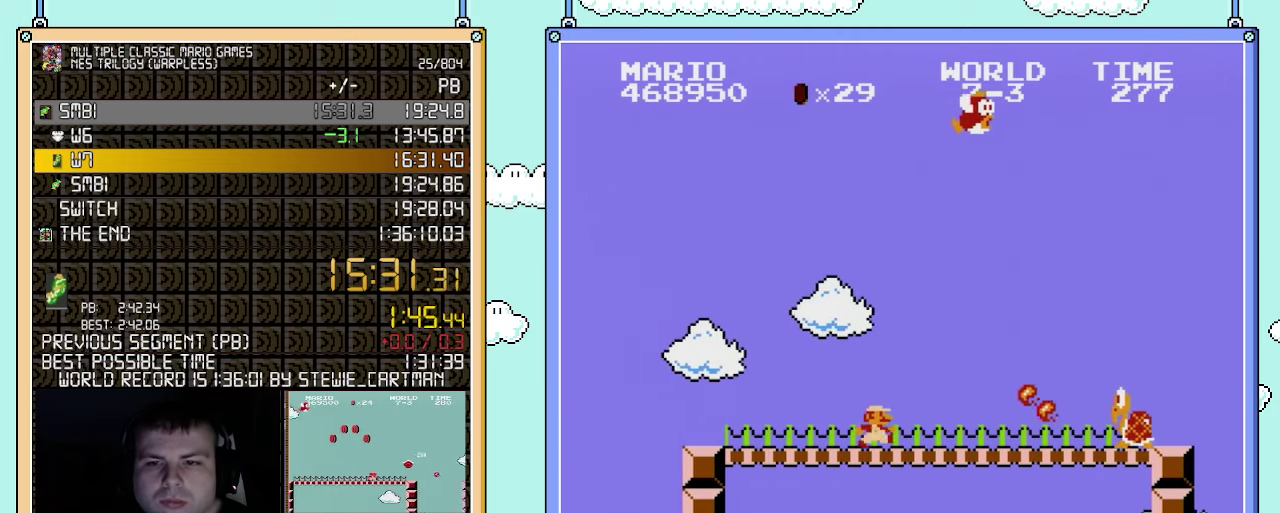
{"buttons": ["B", "DPAD_RIGHT"], "events": []}
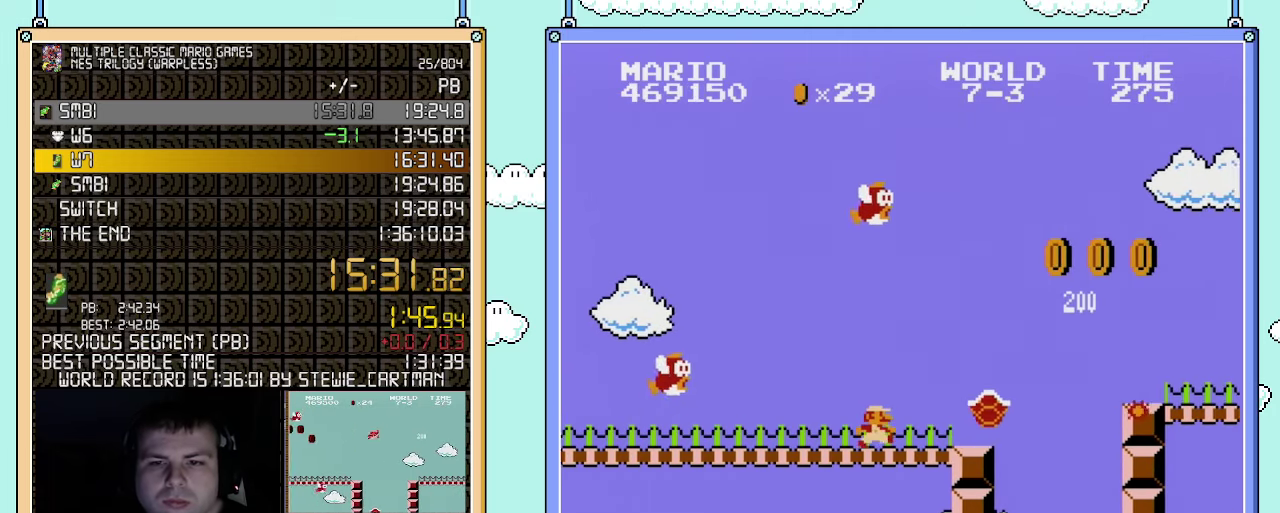
{"buttons": ["A", "B", "DPAD_RIGHT"], "events": [[367, "A", "down"]]}
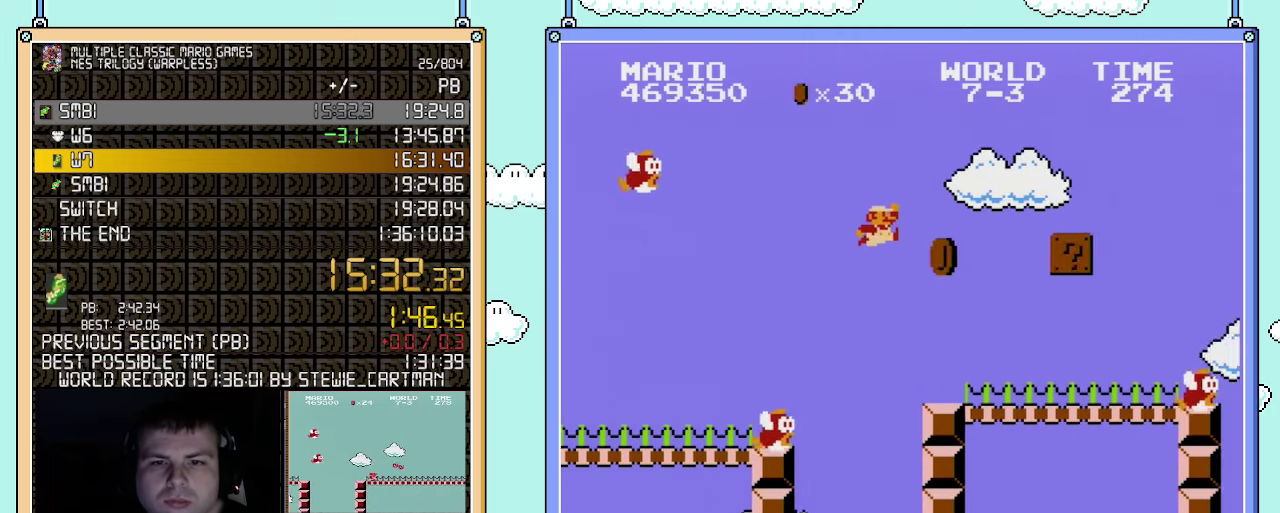
{"buttons": ["B", "DPAD_RIGHT"], "events": [[250, "A", "up"], [250, "B", "up"], [367, "B", "down"]]}
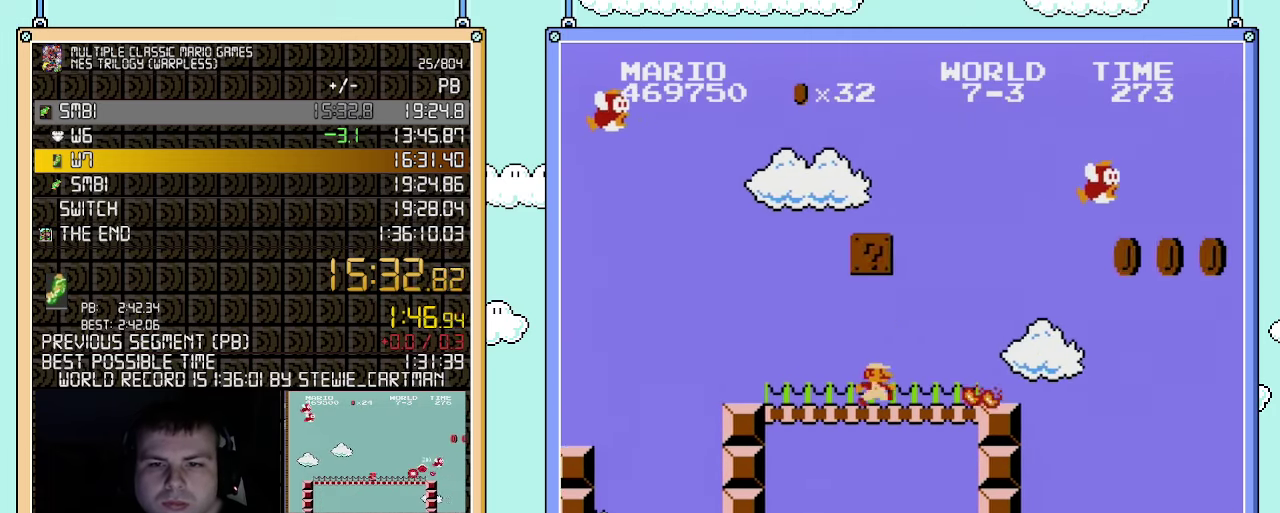
{"buttons": ["A", "B", "DPAD_RIGHT"], "events": [[367, "A", "down"]]}
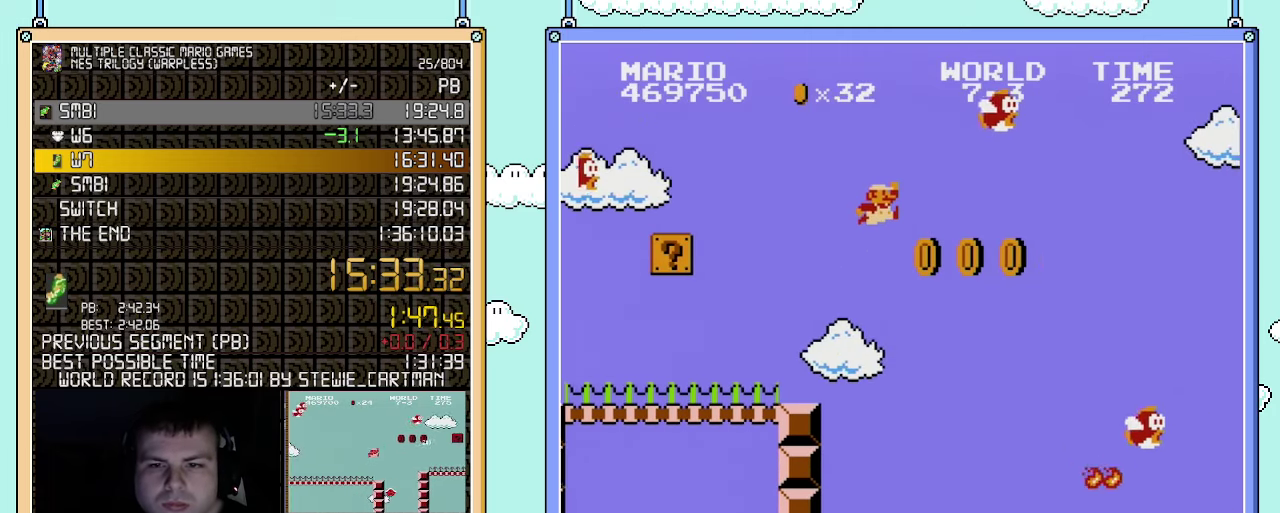
{"buttons": ["B", "DPAD_RIGHT"], "events": [[150, "A", "up"]]}
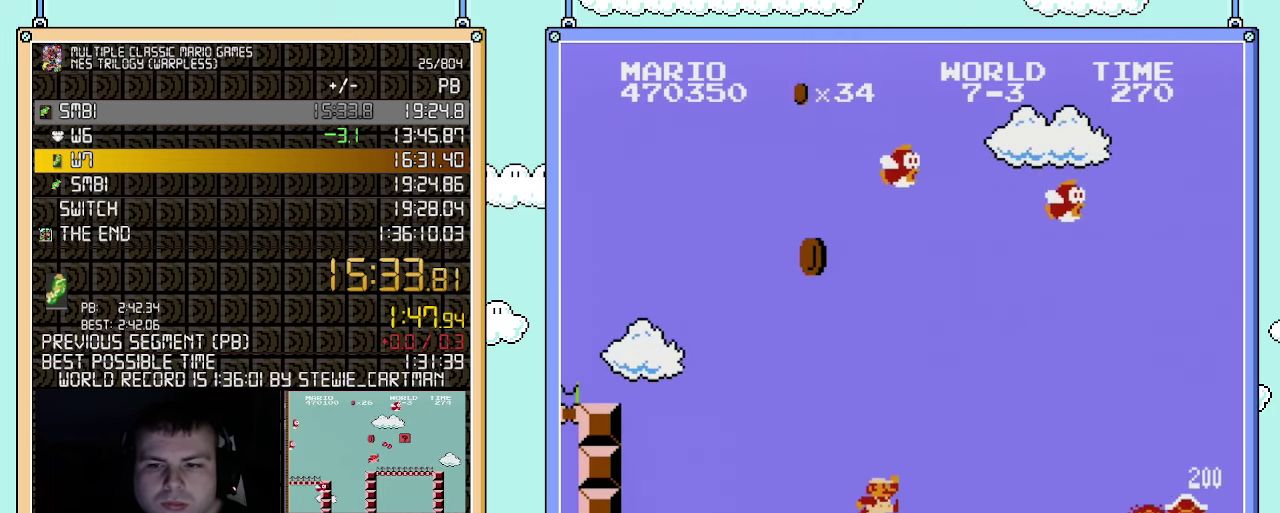
{"buttons": ["B", "DPAD_RIGHT"], "events": []}
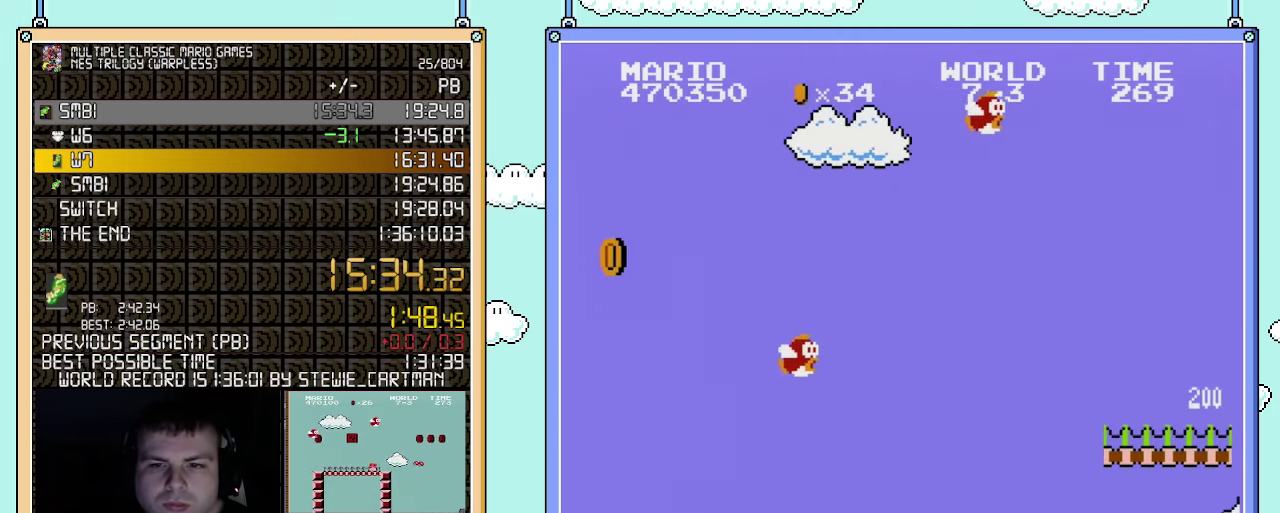
{"buttons": ["A", "B", "DPAD_RIGHT"], "events": [[283, "A", "down"]]}